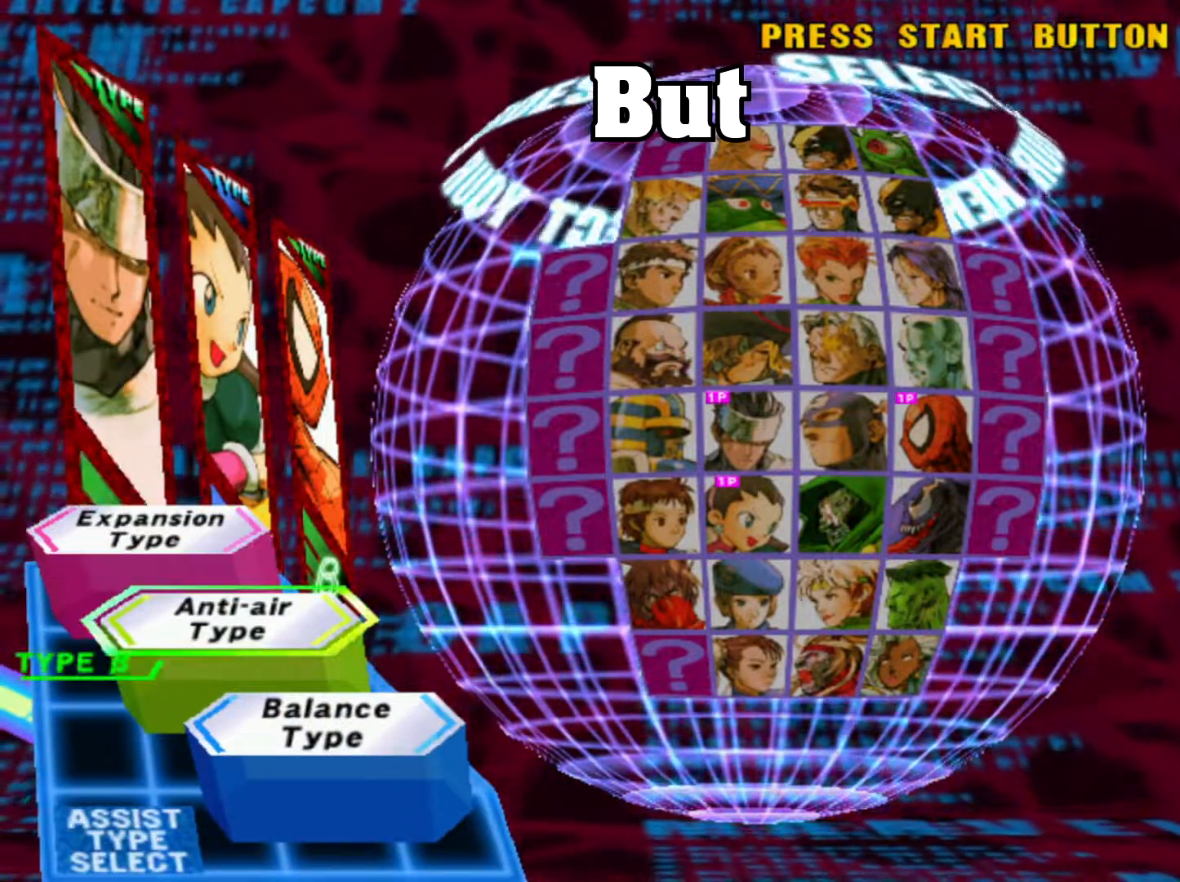
Gameplay with a controller (arcade stick); each line is a JSON object with the inputs held at the frame after it. "events" lists button and stick changes between this image and that frame as [ms after this image, input, new state], when the widget could be followed in between. Not read: L3 R3.
{"buttons": [], "left_stick": "center", "events": [[117, "CROSS", "up"]]}
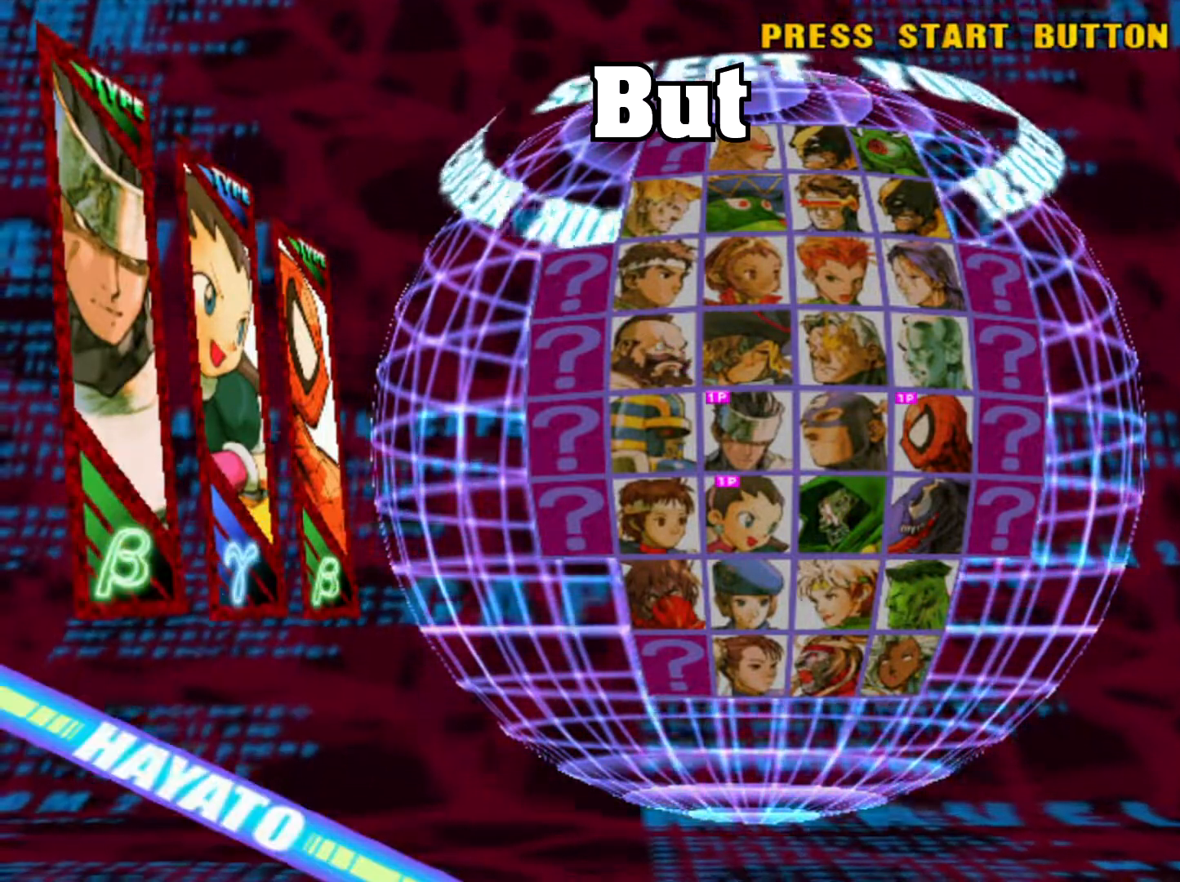
{"buttons": [], "left_stick": "center", "events": []}
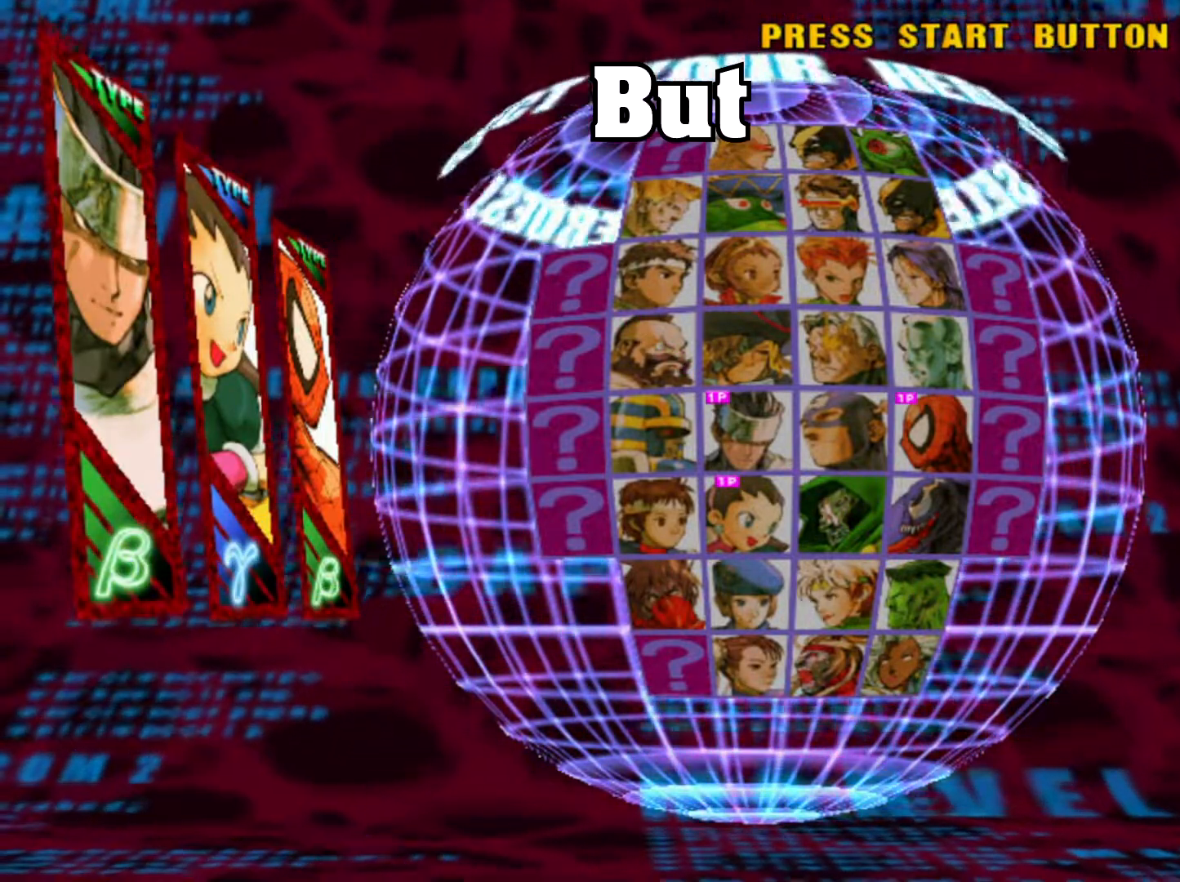
{"buttons": [], "left_stick": "center", "events": []}
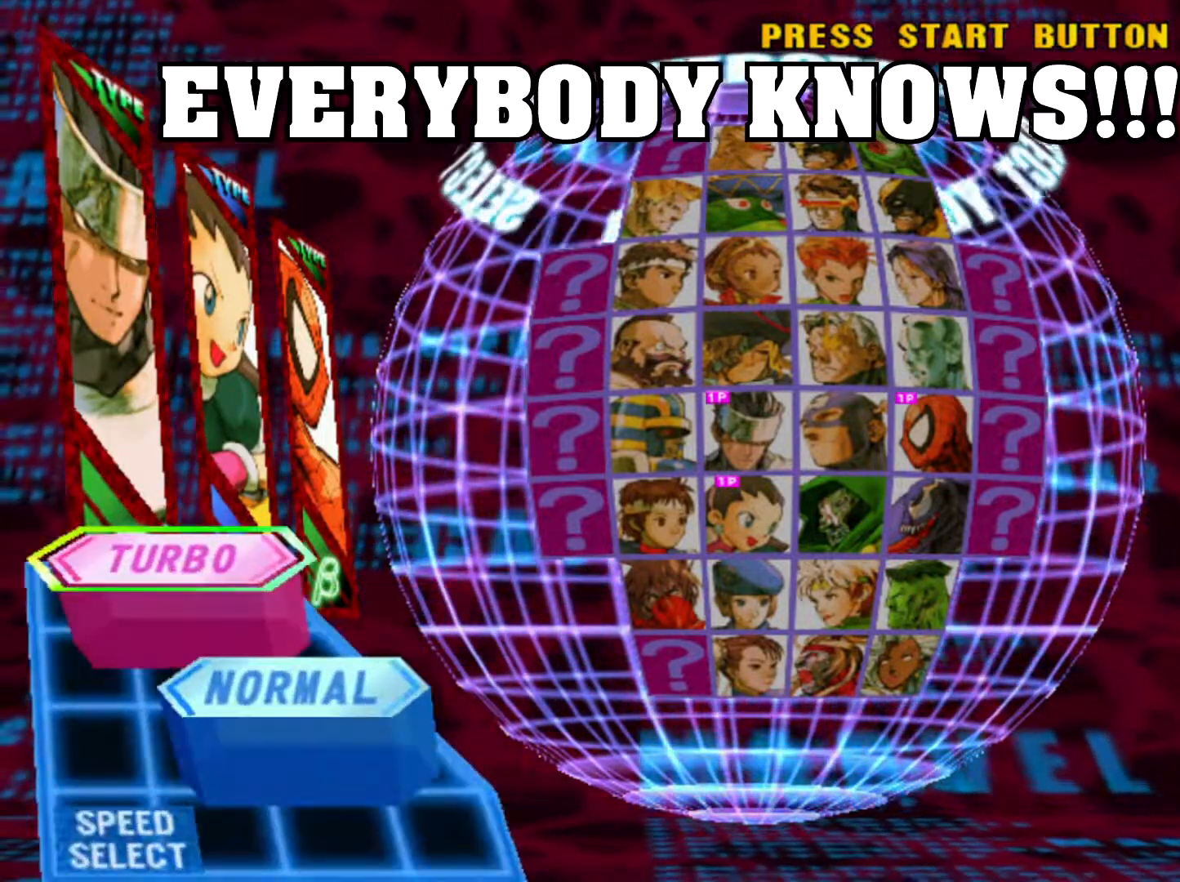
{"buttons": [], "left_stick": "center", "events": []}